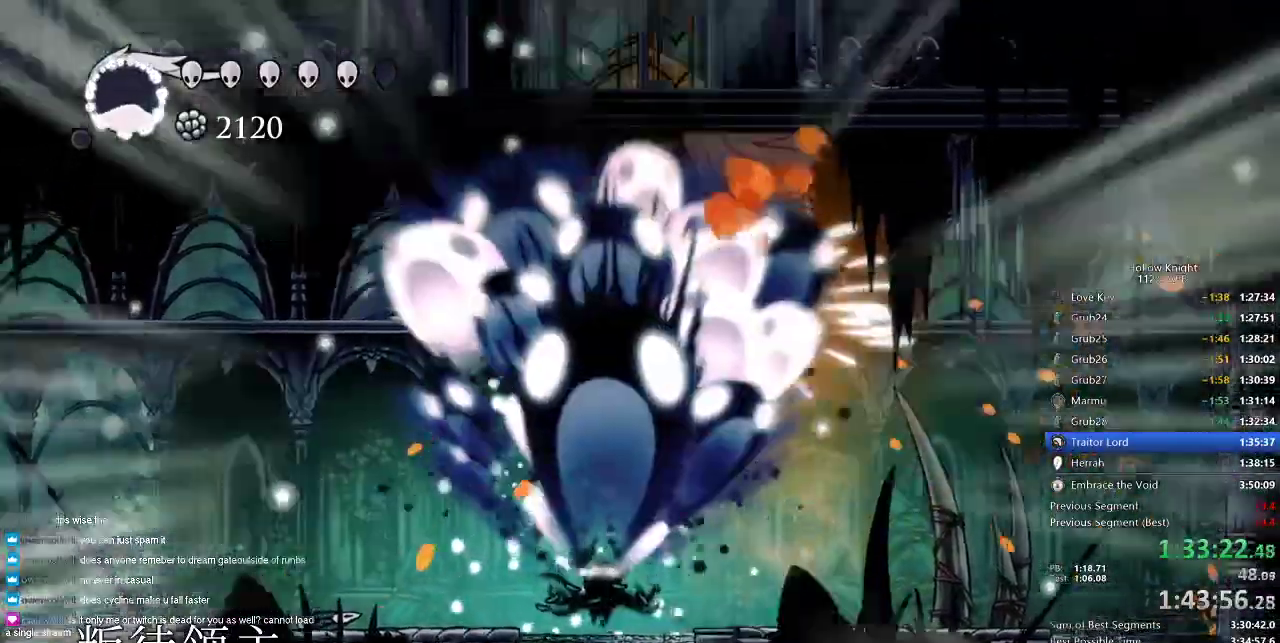
Gameplay with keyboard; each line is a JSON object with the keys held at the frame after it. "events" lists presses ("down") and releases ("up") of "cdash", "dash", "dnail", "down", "heal", "inv", "jump", "left", "nail", "right", "spell" and "up" between this image and that frame as [ms after this image, input, new state], when the widget could be followed in between. No other keys are recorded. Mouse input is not recorded. Key names are as the overlay labels them; some are game actions (e.g. jump) rather than physical keys.
{"keys": [], "events": [[316, "right", "down"], [500, "right", "up"]]}
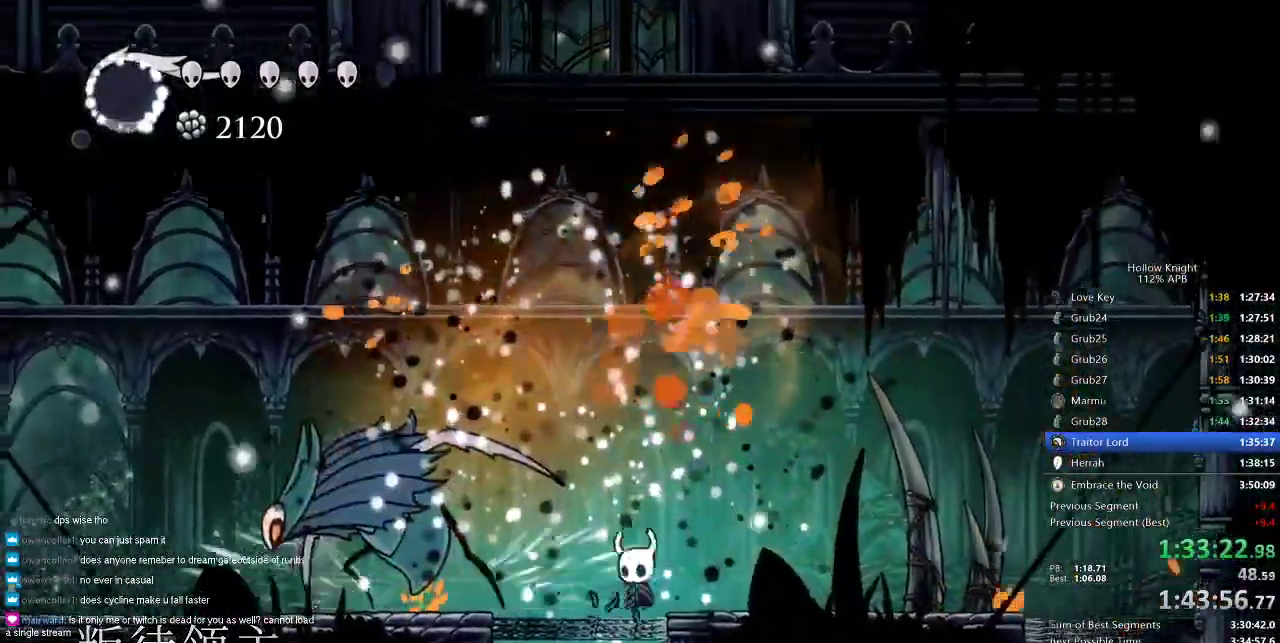
{"keys": ["left"], "events": [[50, "left", "down"], [133, "nail", "down"], [233, "left", "up"], [233, "nail", "up"], [433, "left", "down"]]}
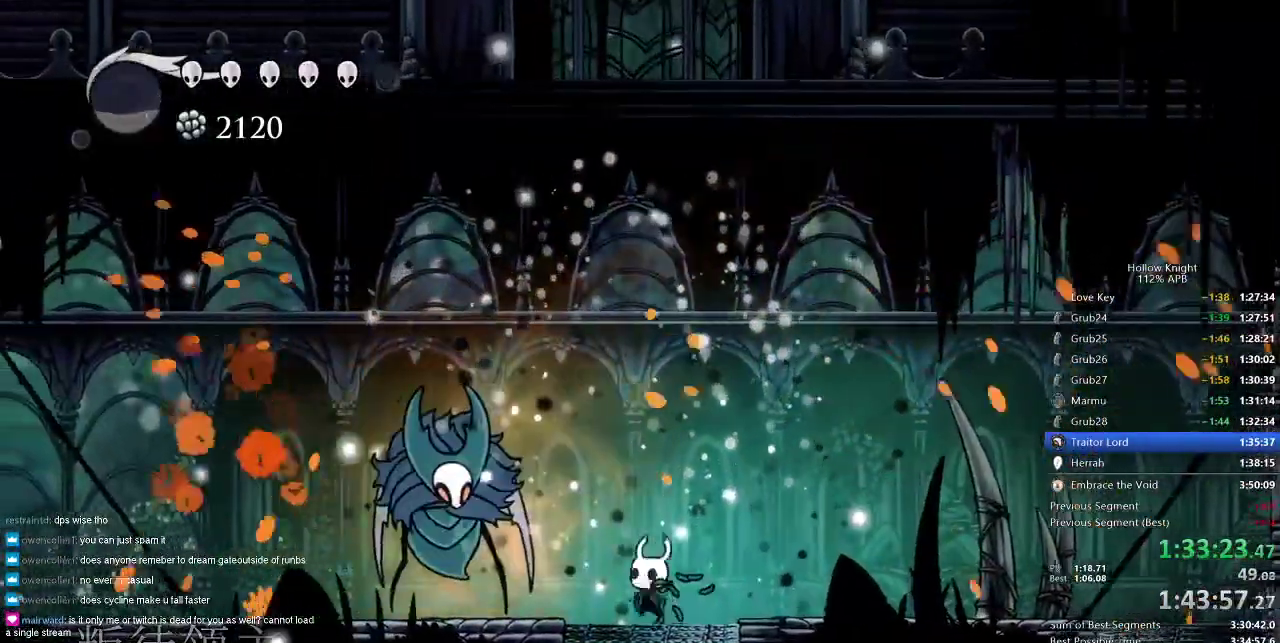
{"keys": [], "events": [[16, "nail", "down"], [66, "left", "up"], [100, "nail", "up"], [300, "left", "down"], [383, "left", "up"], [383, "nail", "down"], [483, "nail", "up"]]}
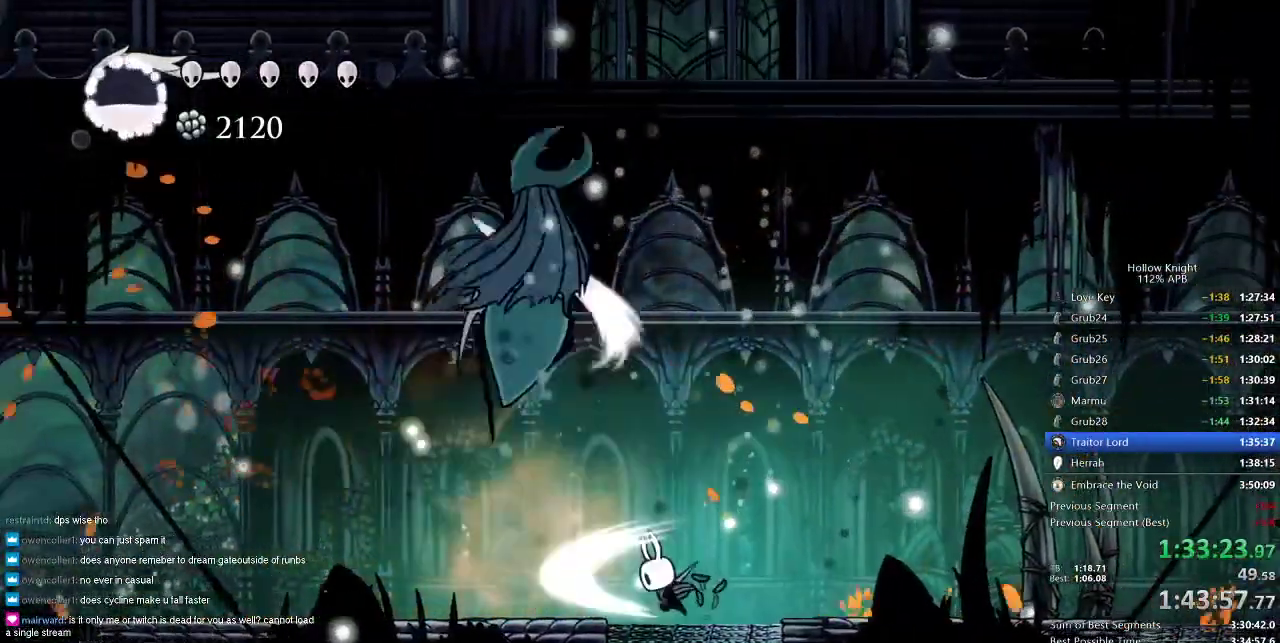
{"keys": [], "events": [[133, "left", "down"], [366, "left", "up"], [366, "right", "down"], [450, "right", "up"]]}
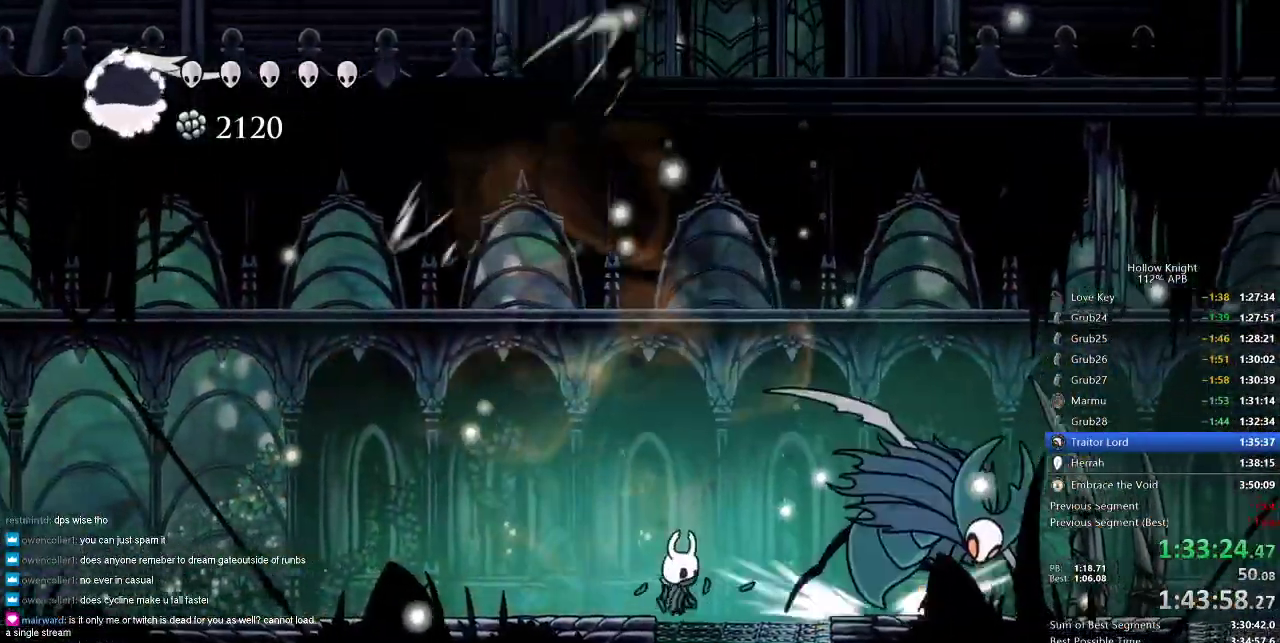
{"keys": ["up"], "events": [[100, "right", "down"], [283, "up", "down"], [333, "right", "up"], [383, "spell", "down"], [483, "spell", "up"]]}
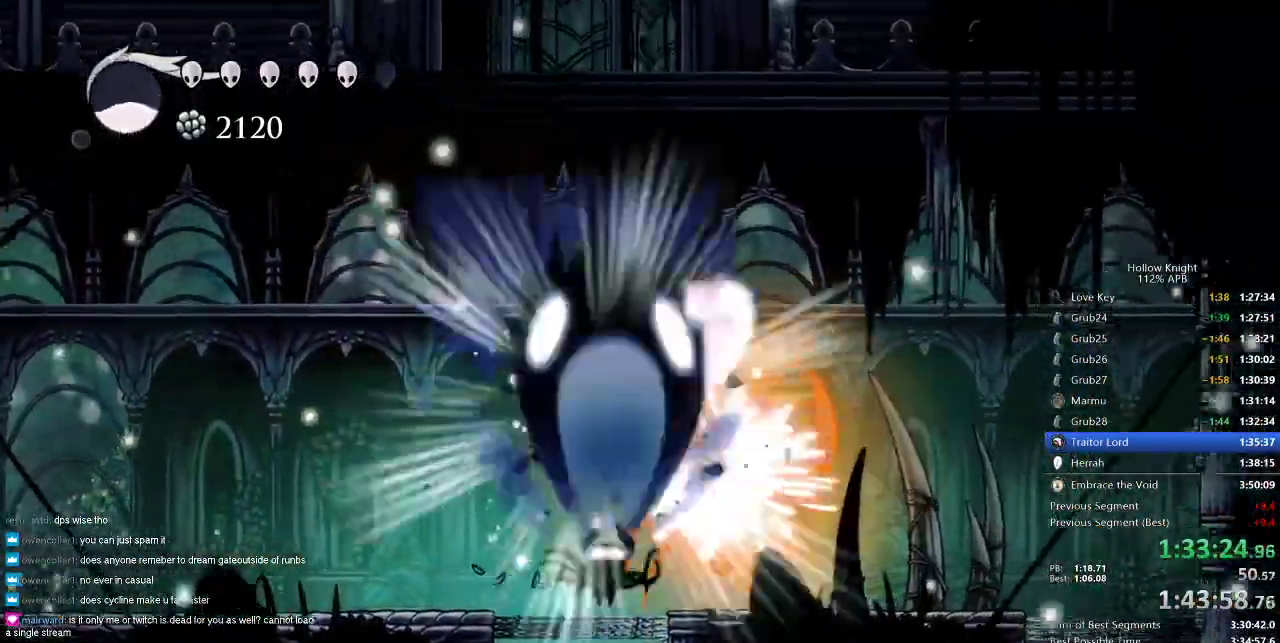
{"keys": [], "events": [[66, "up", "up"]]}
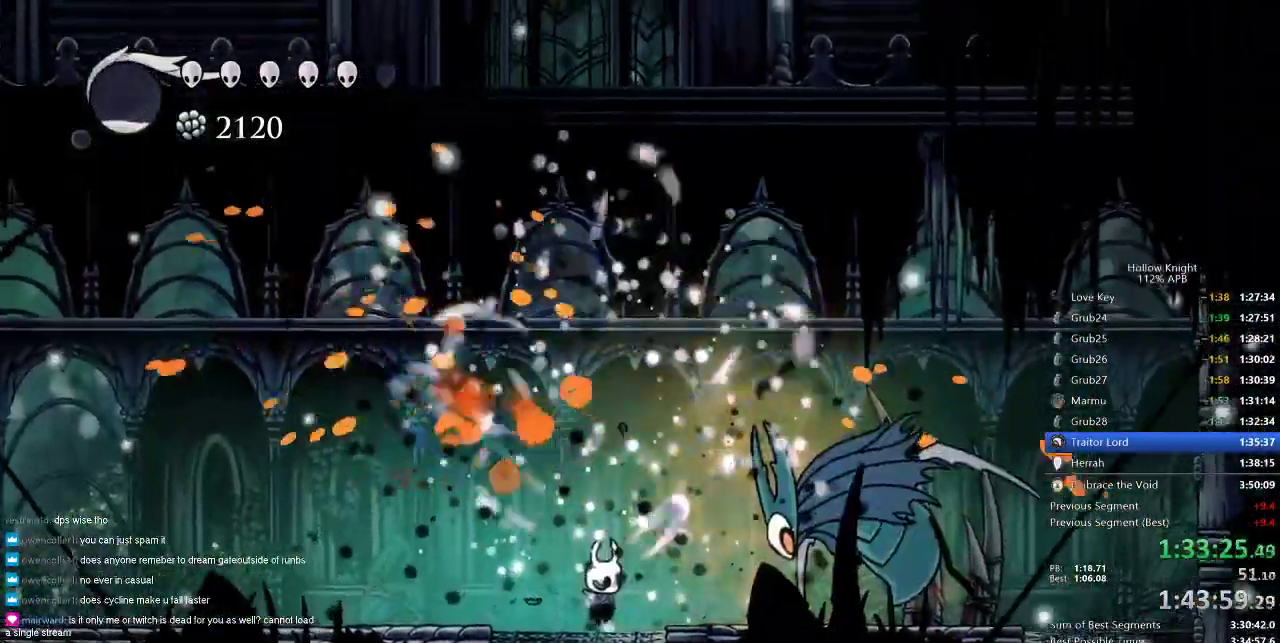
{"keys": ["dash", "right"], "events": [[216, "right", "down"], [366, "dash", "down"]]}
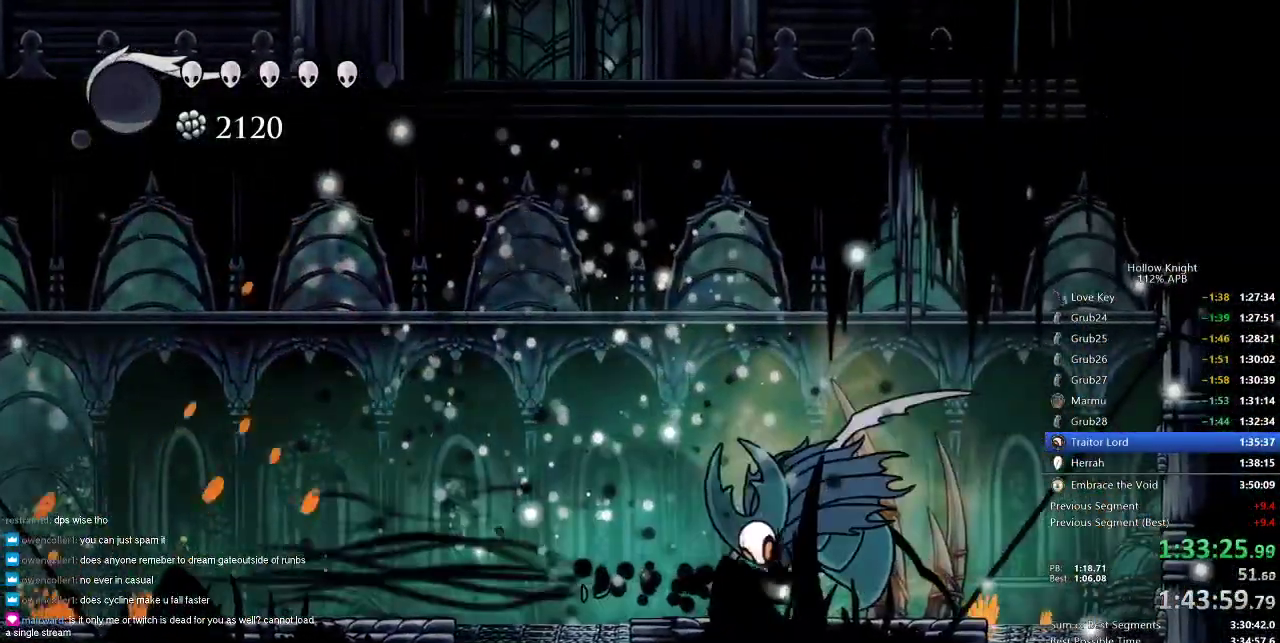
{"keys": ["left"], "events": [[50, "dash", "up"], [283, "right", "up"], [333, "left", "down"]]}
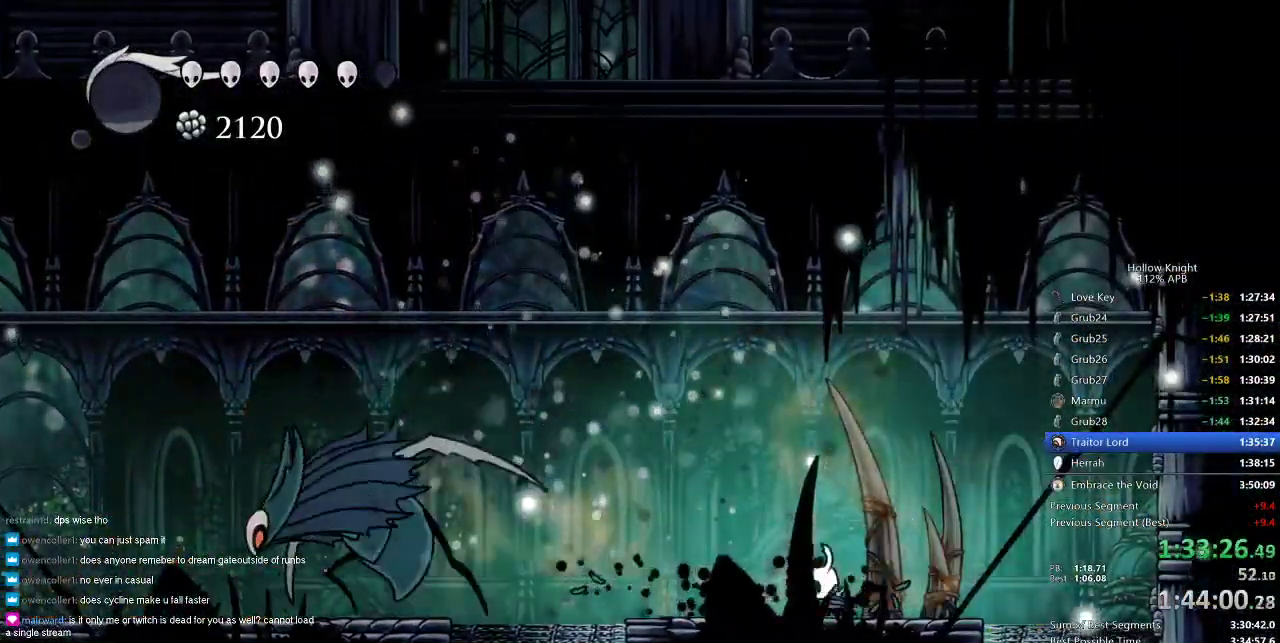
{"keys": [], "events": [[100, "dash", "down"], [250, "dash", "up"], [383, "nail", "down"], [433, "left", "up"], [483, "nail", "up"]]}
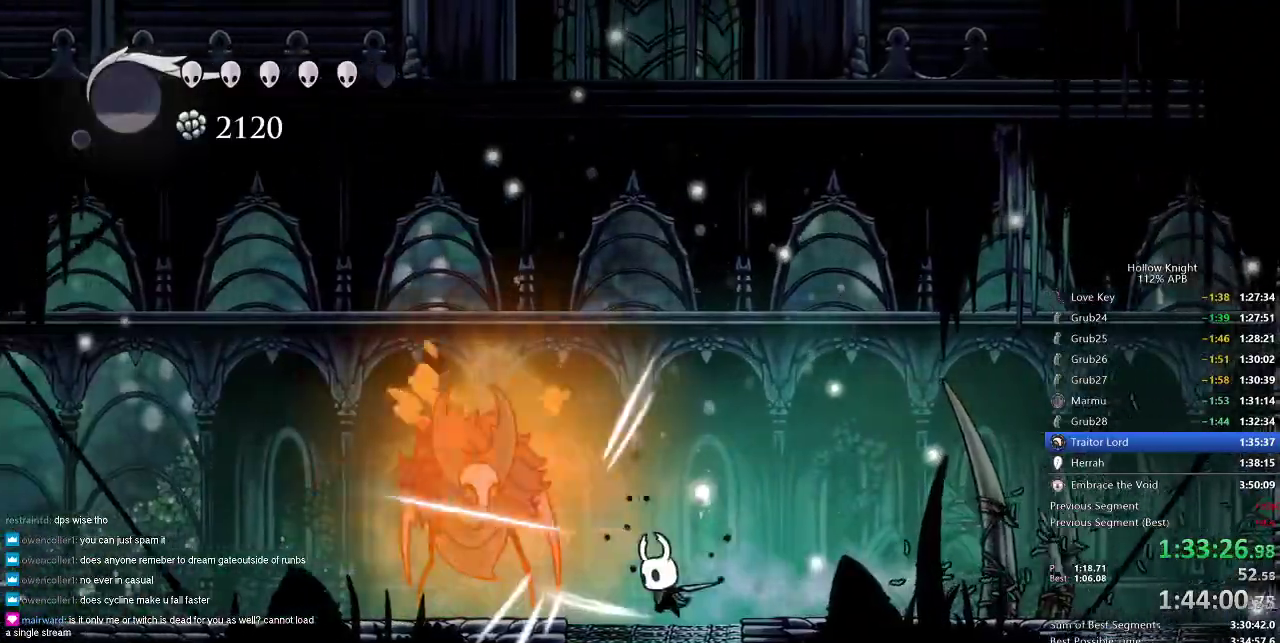
{"keys": [], "events": [[133, "left", "down"], [266, "nail", "down"], [316, "left", "up"], [366, "nail", "up"]]}
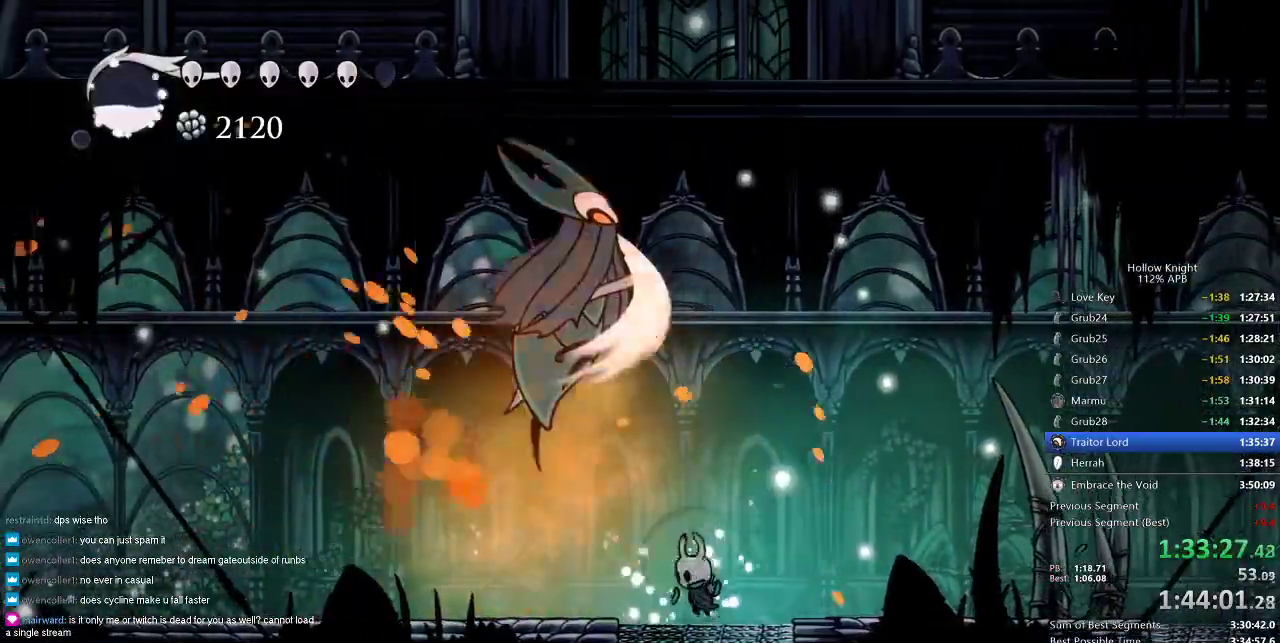
{"keys": [], "events": [[100, "up", "down"], [133, "spell", "down"], [233, "spell", "up"], [333, "up", "up"]]}
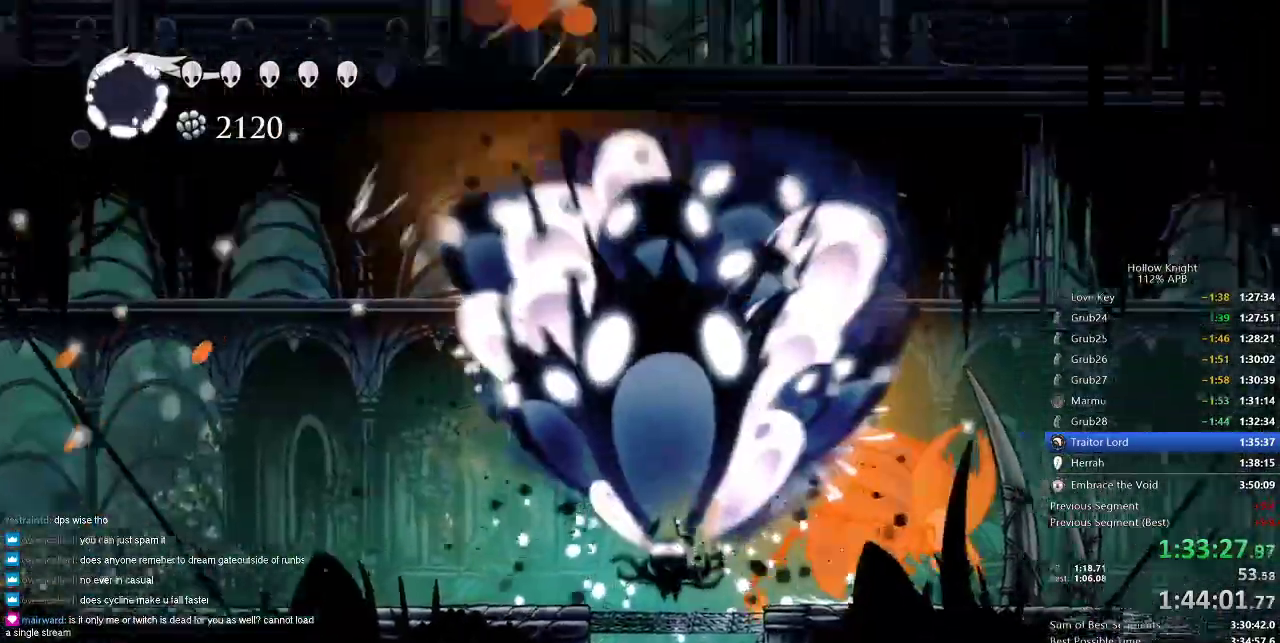
{"keys": [], "events": [[300, "right", "down"], [483, "right", "up"]]}
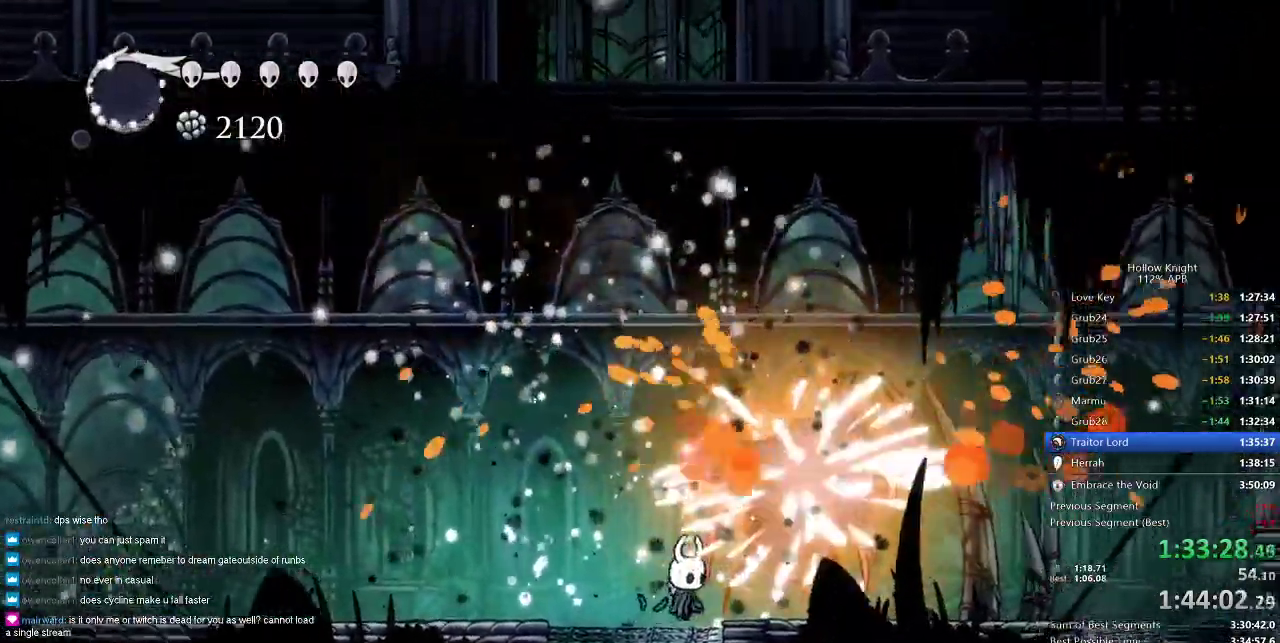
{"keys": [], "events": [[33, "nail", "down"], [166, "nail", "up"], [366, "right", "down"], [400, "nail", "down"], [450, "right", "up"], [500, "nail", "up"]]}
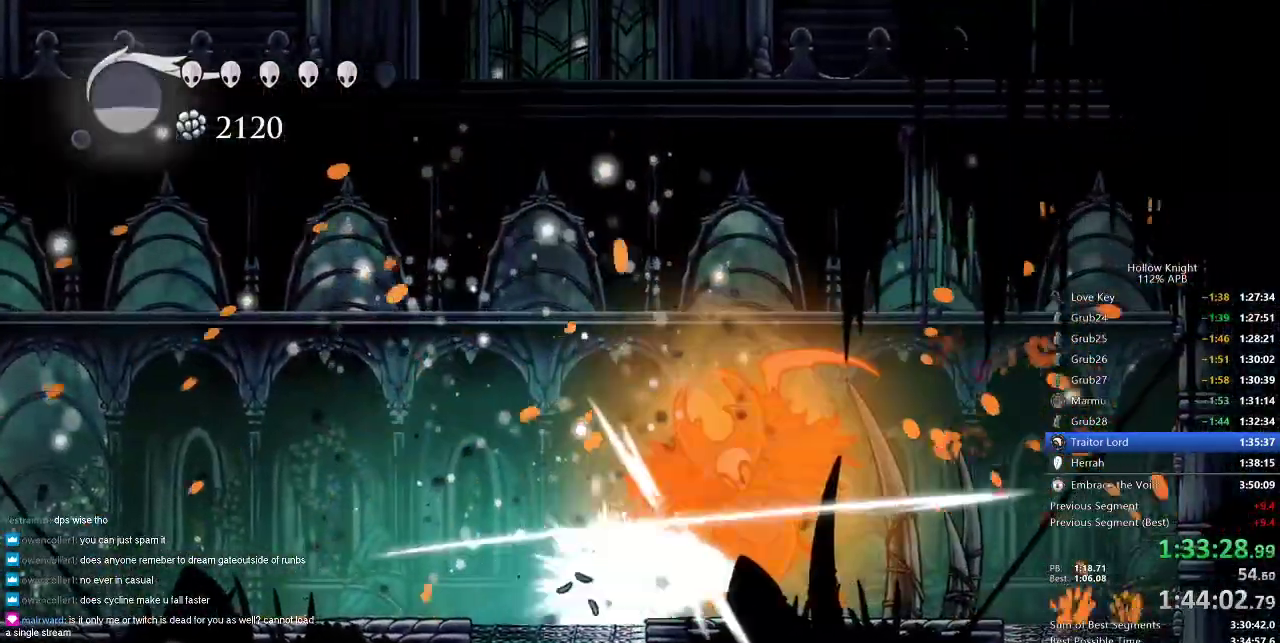
{"keys": ["dash", "right"], "events": [[383, "dash", "down"], [383, "right", "down"]]}
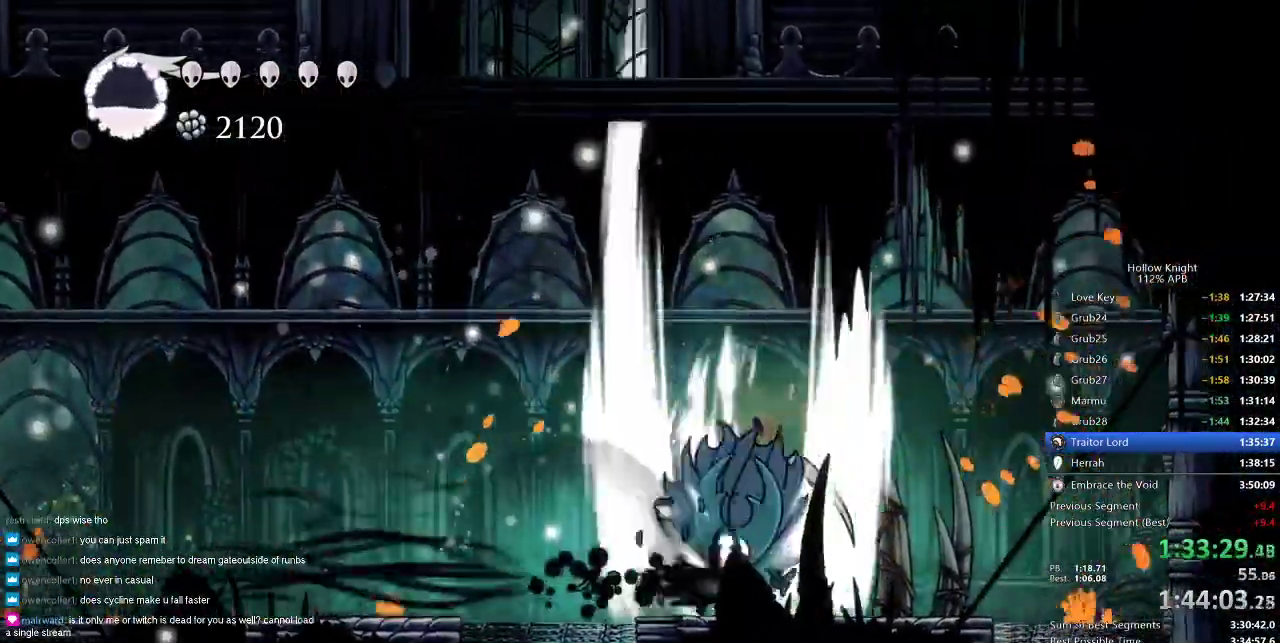
{"keys": ["left"], "events": [[16, "dash", "up"], [400, "left", "down"], [400, "right", "up"]]}
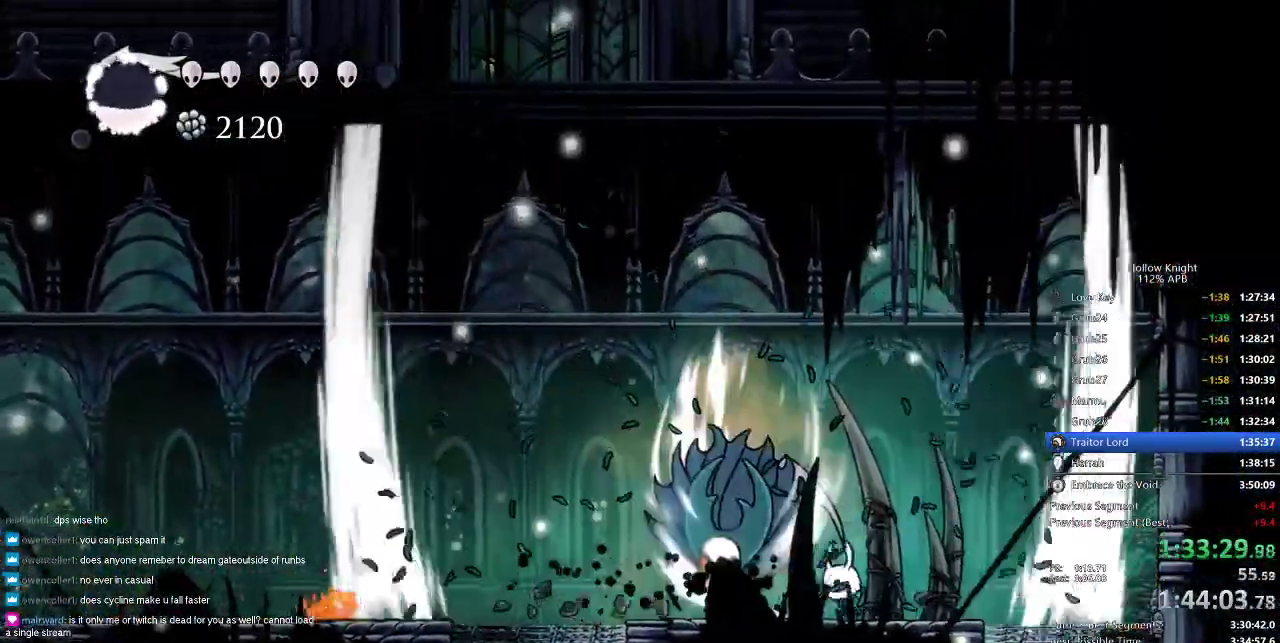
{"keys": ["nail"], "events": [[83, "nail", "down"], [133, "left", "up"], [166, "nail", "up"], [450, "left", "down"], [450, "nail", "down"], [500, "left", "up"]]}
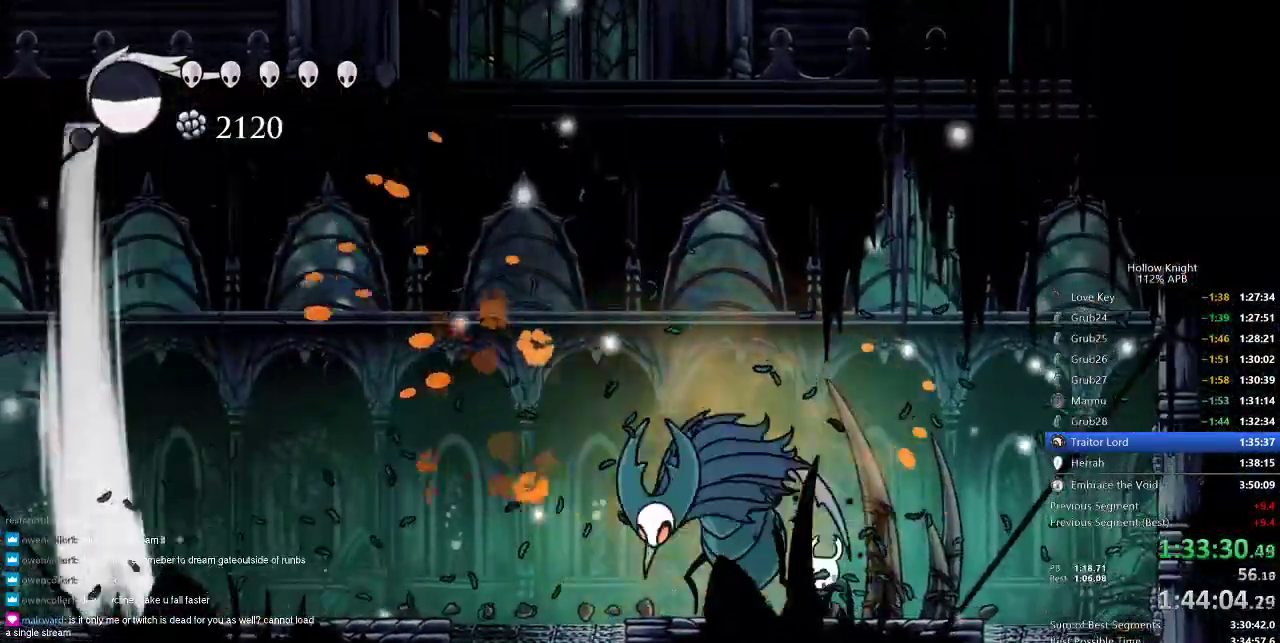
{"keys": [], "events": [[50, "nail", "up"], [133, "up", "down"], [183, "spell", "down"], [233, "spell", "up"], [383, "up", "up"]]}
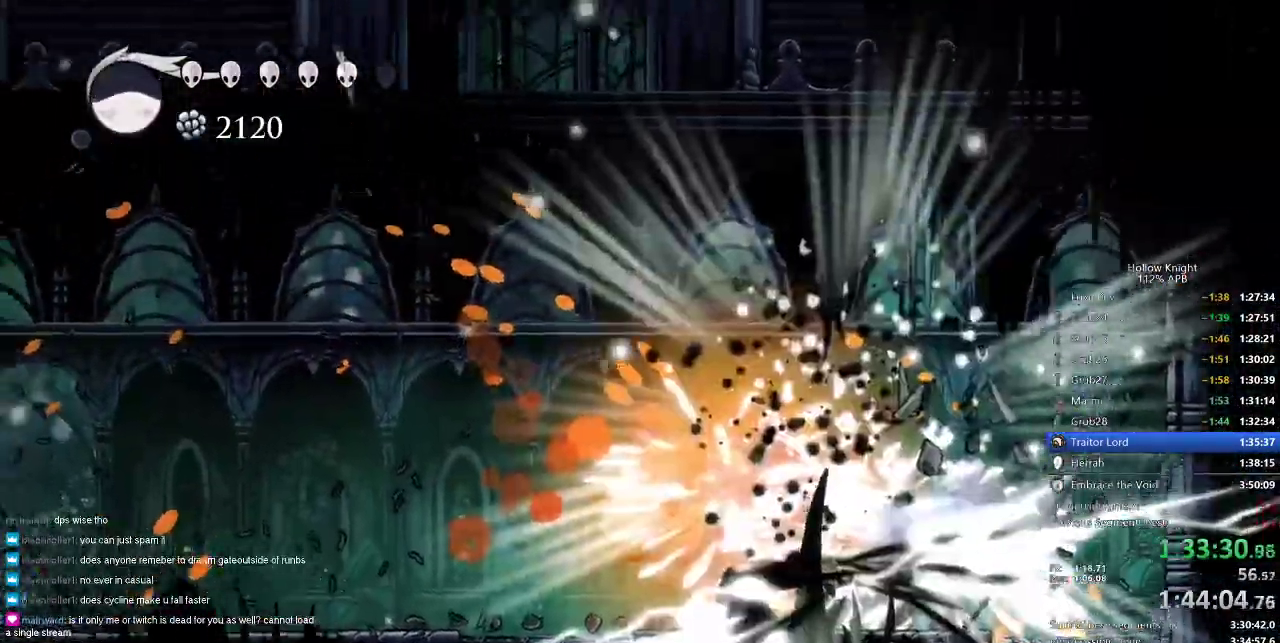
{"keys": ["left"], "events": [[383, "left", "down"]]}
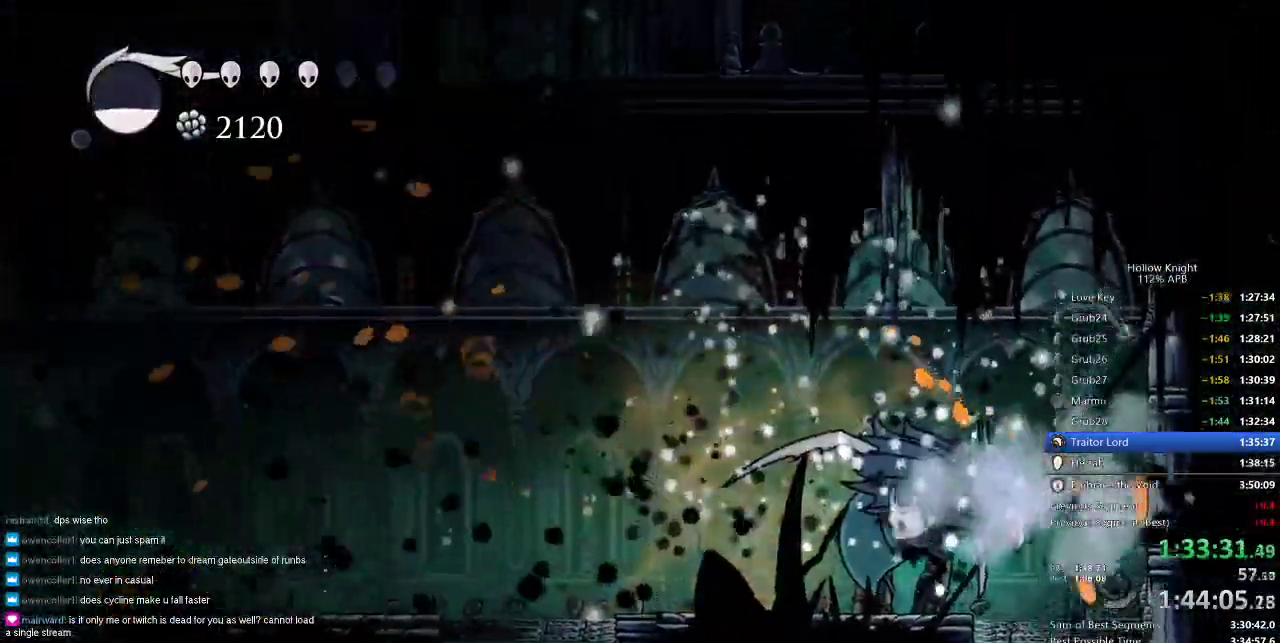
{"keys": ["nail"], "events": [[366, "right", "down"], [400, "left", "up"], [500, "nail", "down"], [500, "right", "up"]]}
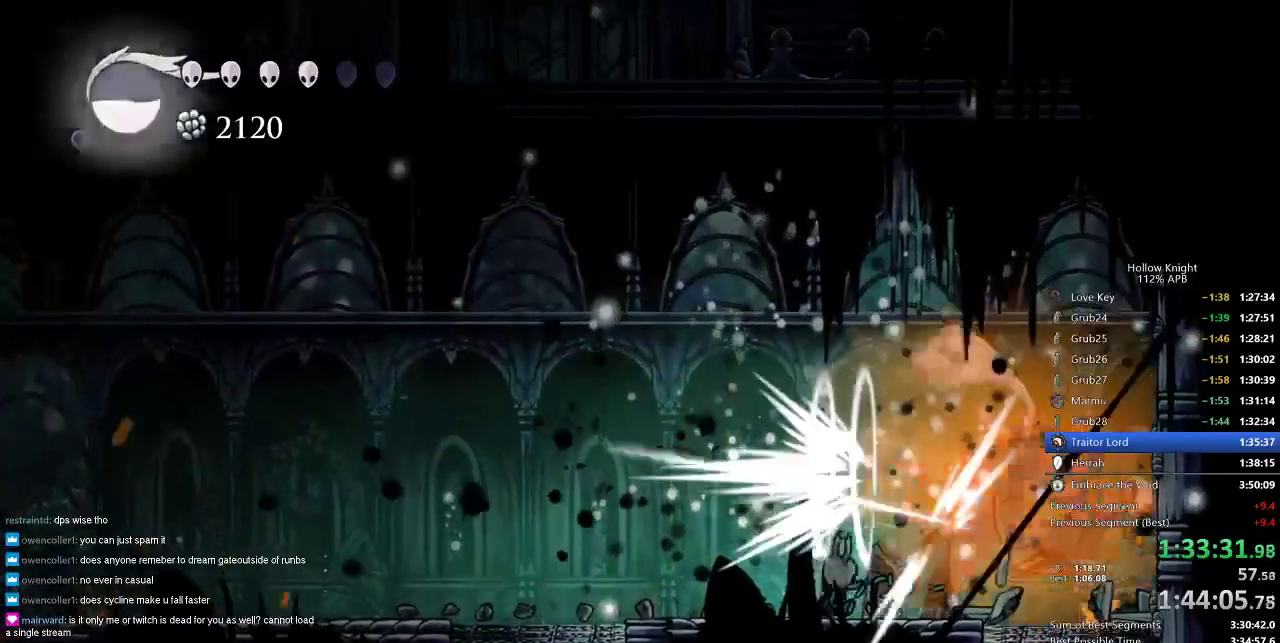
{"keys": ["nail"], "events": [[100, "nail", "up"], [283, "right", "down"], [383, "nail", "down"], [416, "right", "up"]]}
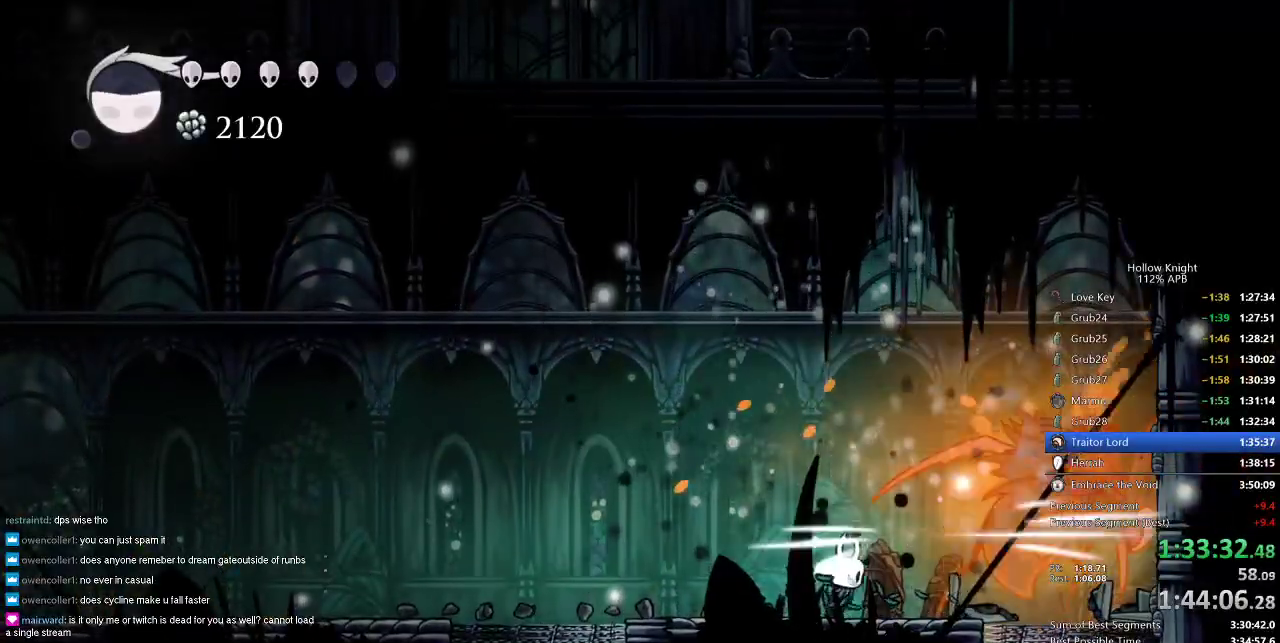
{"keys": [], "events": [[16, "nail", "up"], [150, "right", "down"], [250, "nail", "down"], [300, "right", "up"], [350, "nail", "up"]]}
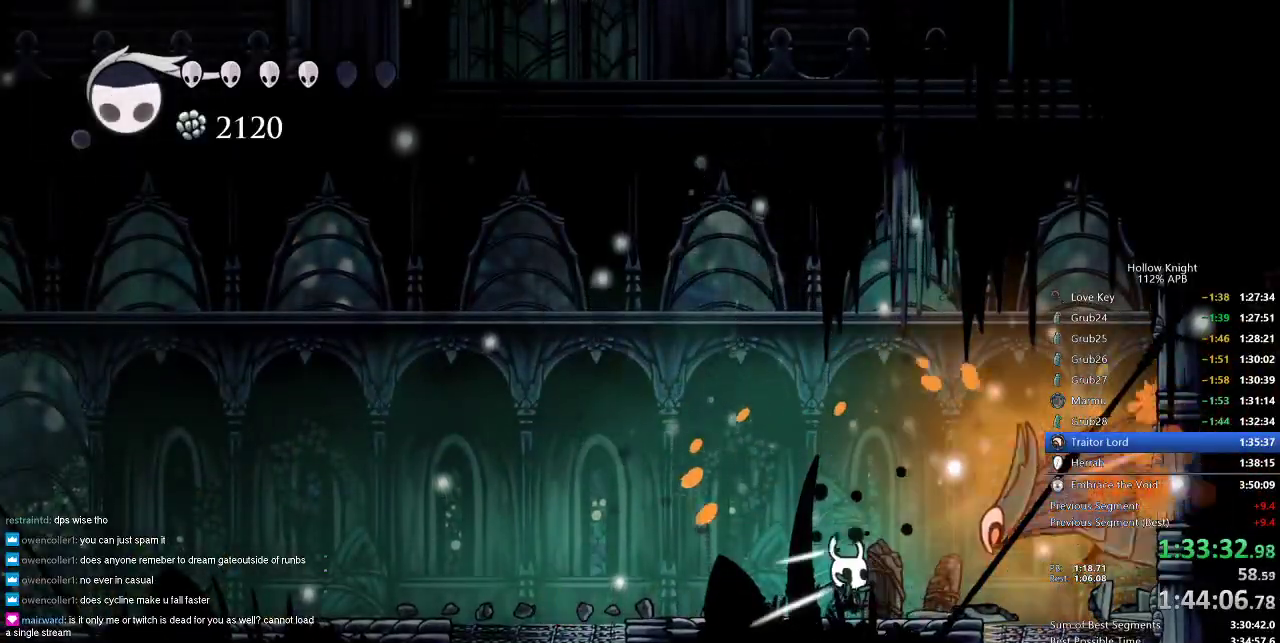
{"keys": [], "events": []}
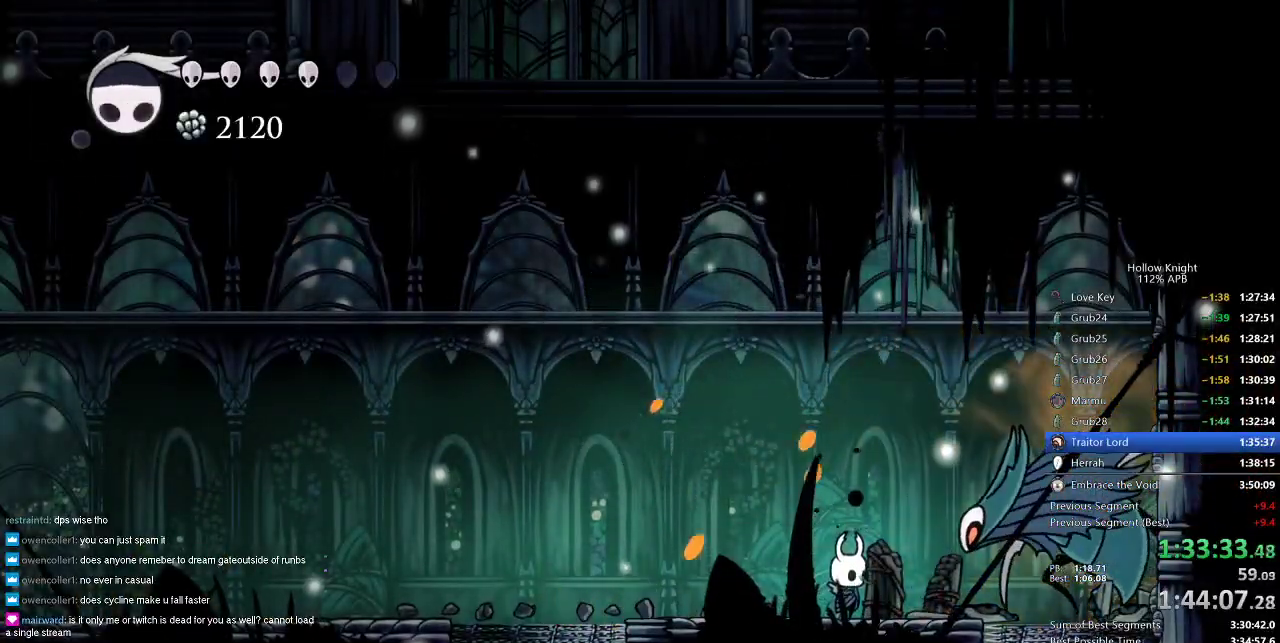
{"keys": [], "events": [[233, "dash", "down"], [233, "right", "down"], [333, "dash", "up"], [333, "right", "up"]]}
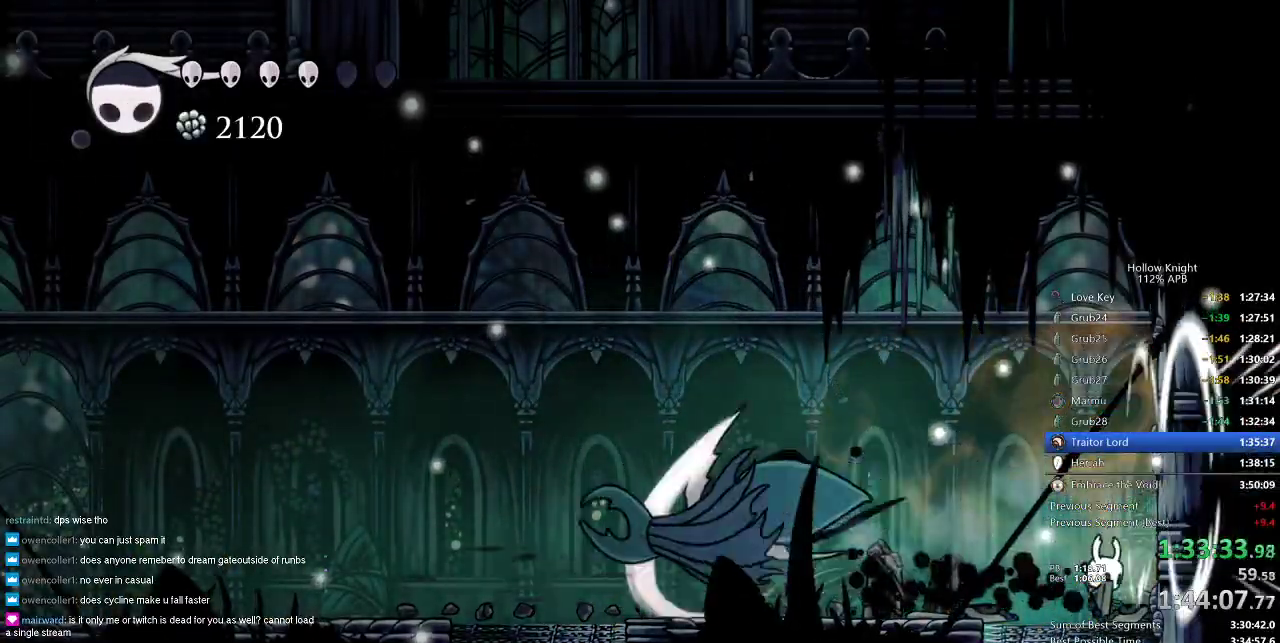
{"keys": [], "events": [[116, "left", "down"], [333, "dash", "down"], [400, "dash", "up"], [433, "left", "up"]]}
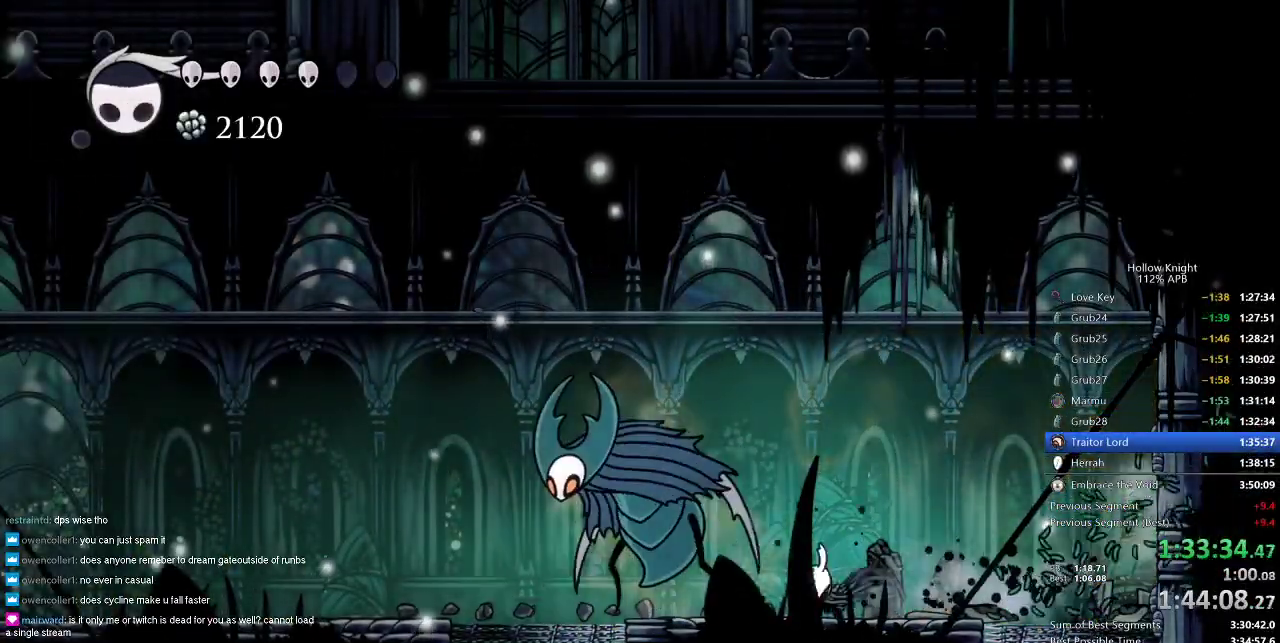
{"keys": ["nail"], "events": [[83, "nail", "down"], [166, "nail", "up"], [400, "left", "down"], [450, "left", "up"], [450, "nail", "down"]]}
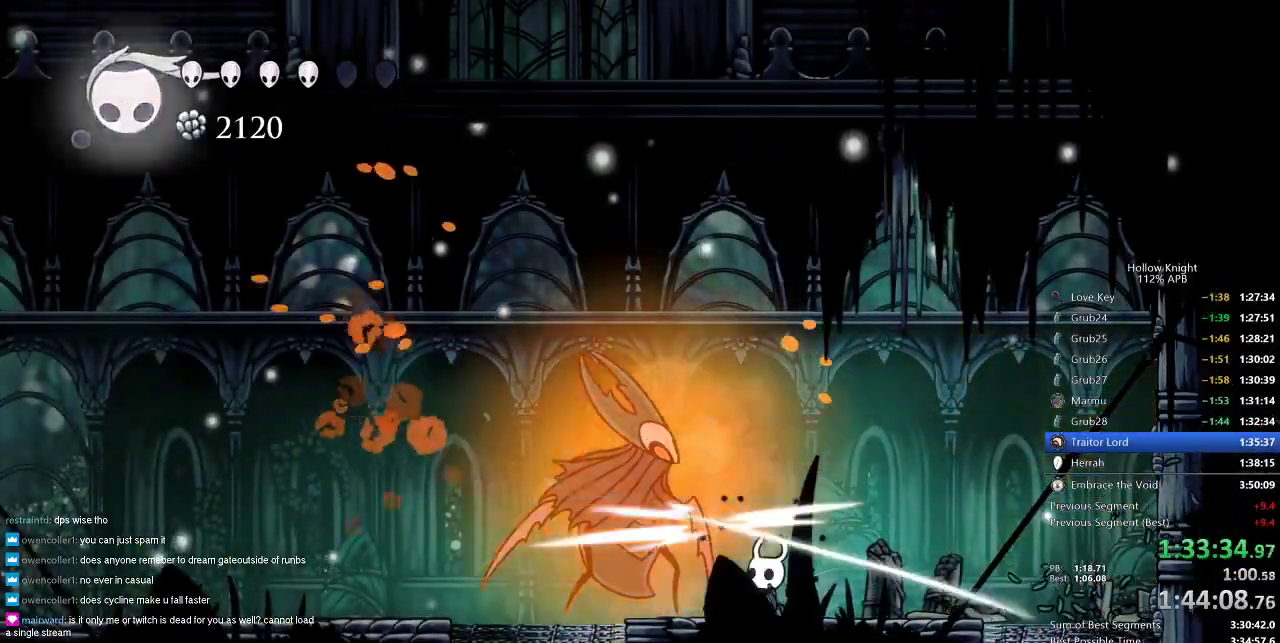
{"keys": [], "events": [[50, "nail", "up"], [183, "up", "down"], [233, "spell", "down"], [333, "spell", "up"], [483, "up", "up"]]}
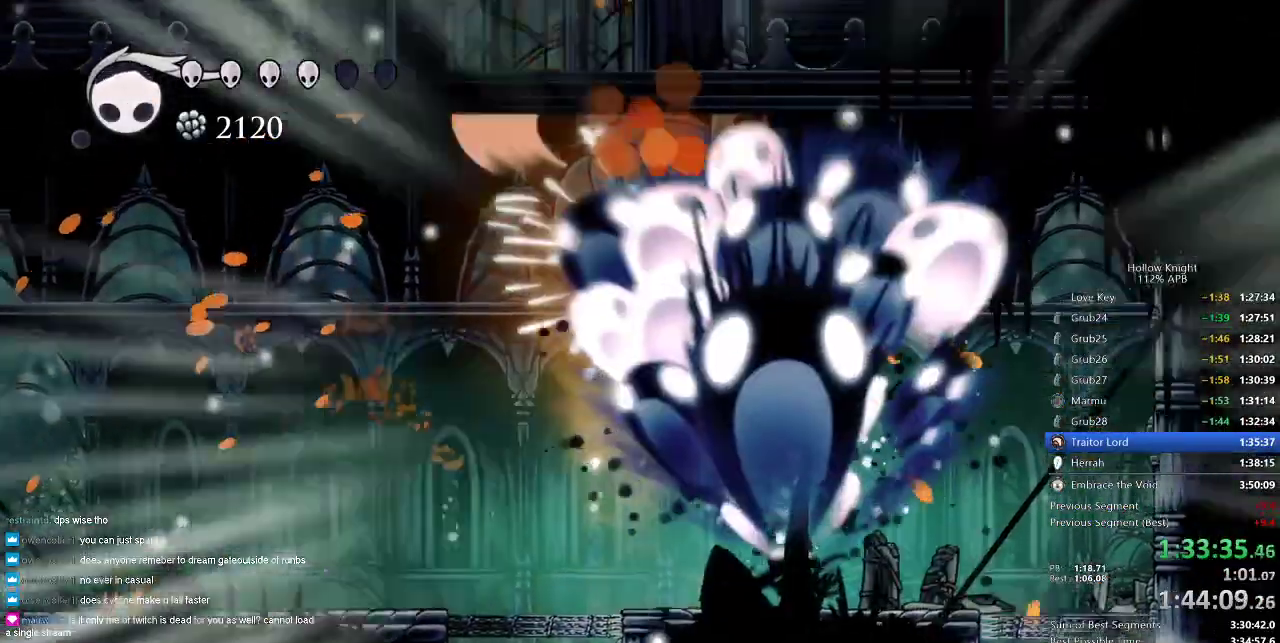
{"keys": ["right"], "events": [[483, "right", "down"]]}
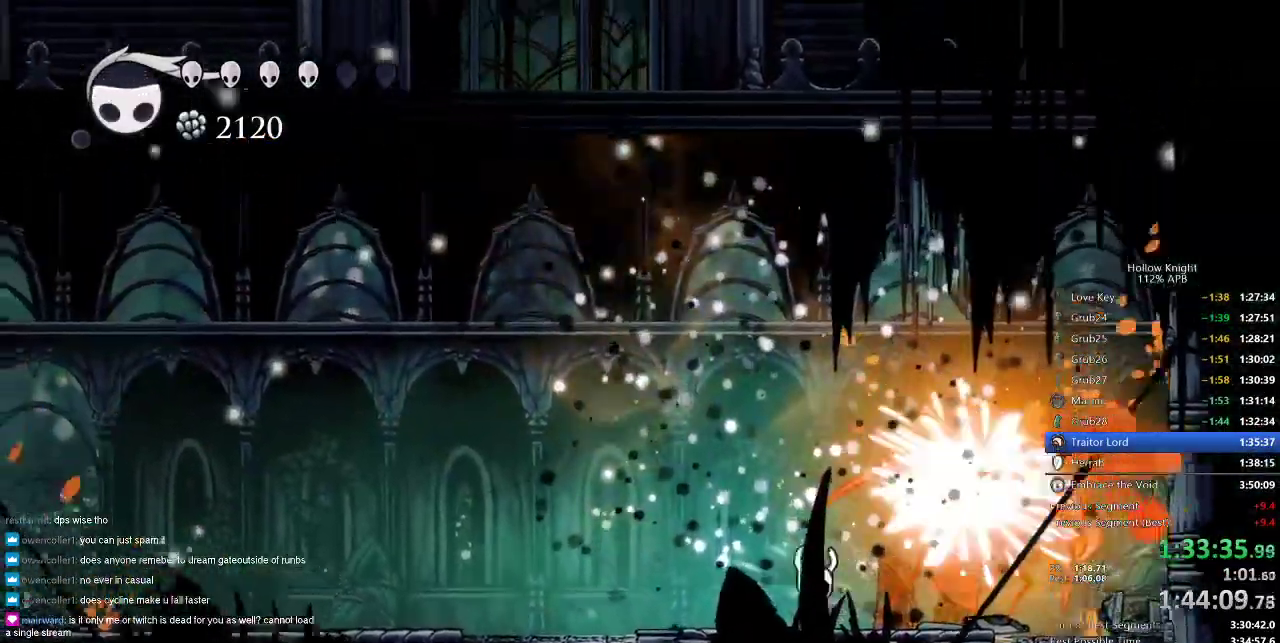
{"keys": [], "events": [[116, "up", "down"], [166, "right", "up"], [166, "spell", "down"], [266, "spell", "up"], [266, "up", "up"]]}
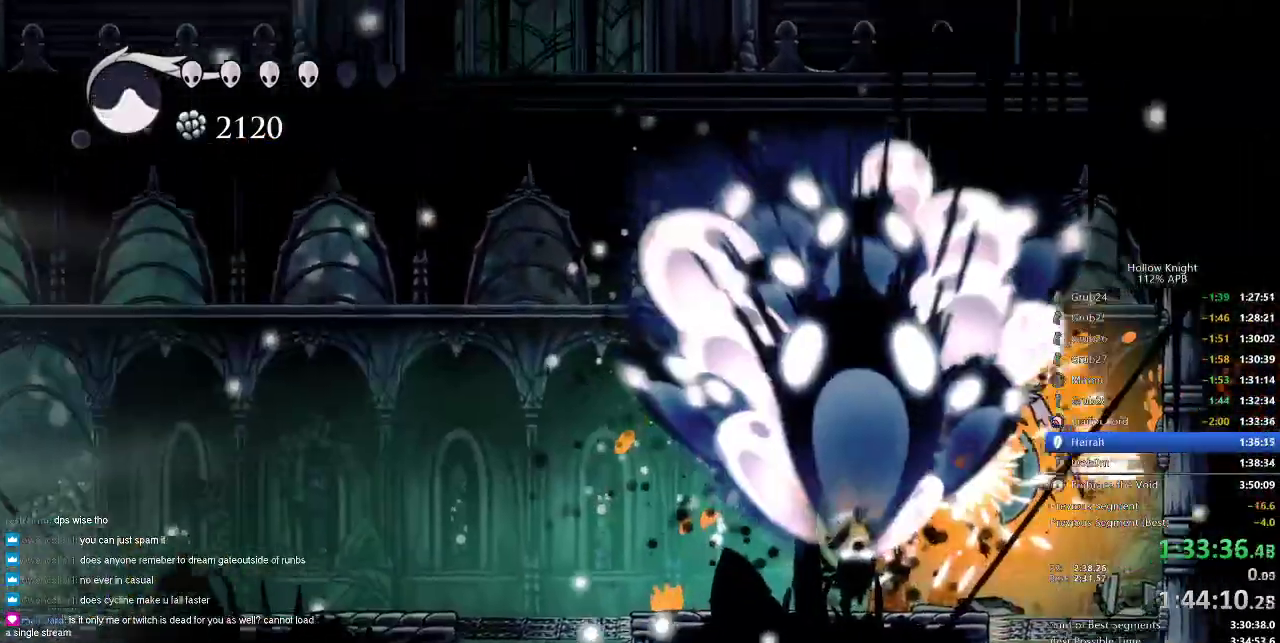
{"keys": ["left"], "events": [[466, "left", "down"]]}
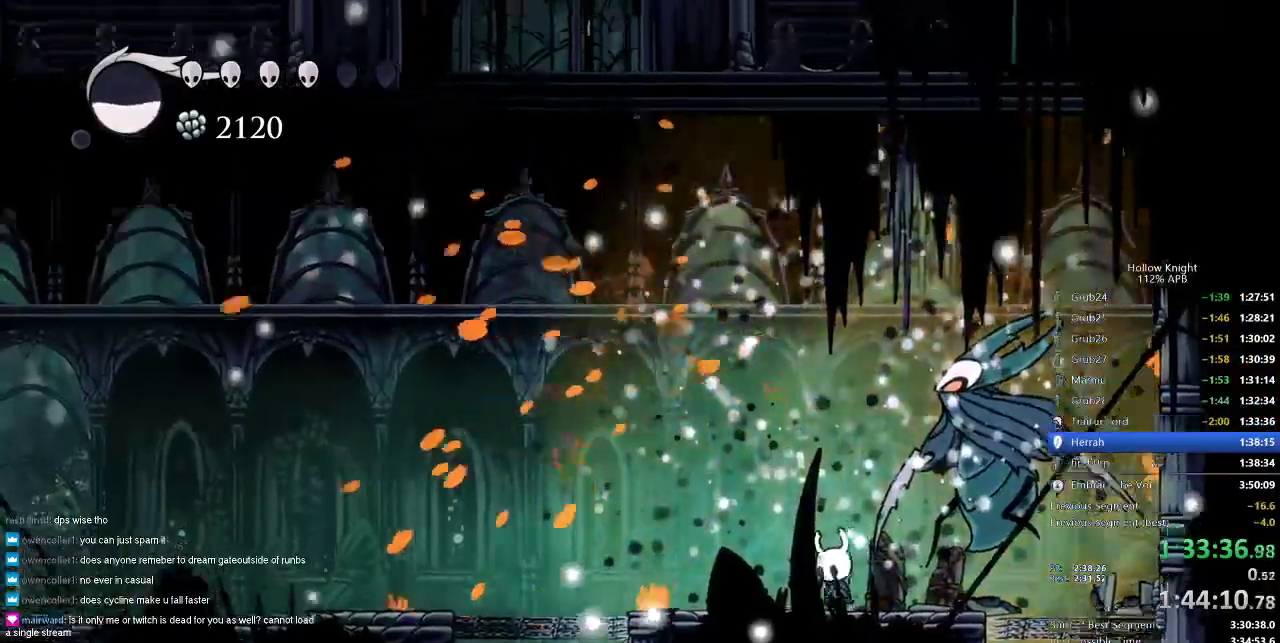
{"keys": ["dash", "left"], "events": [[116, "dash", "down"], [200, "dash", "up"], [483, "dash", "down"]]}